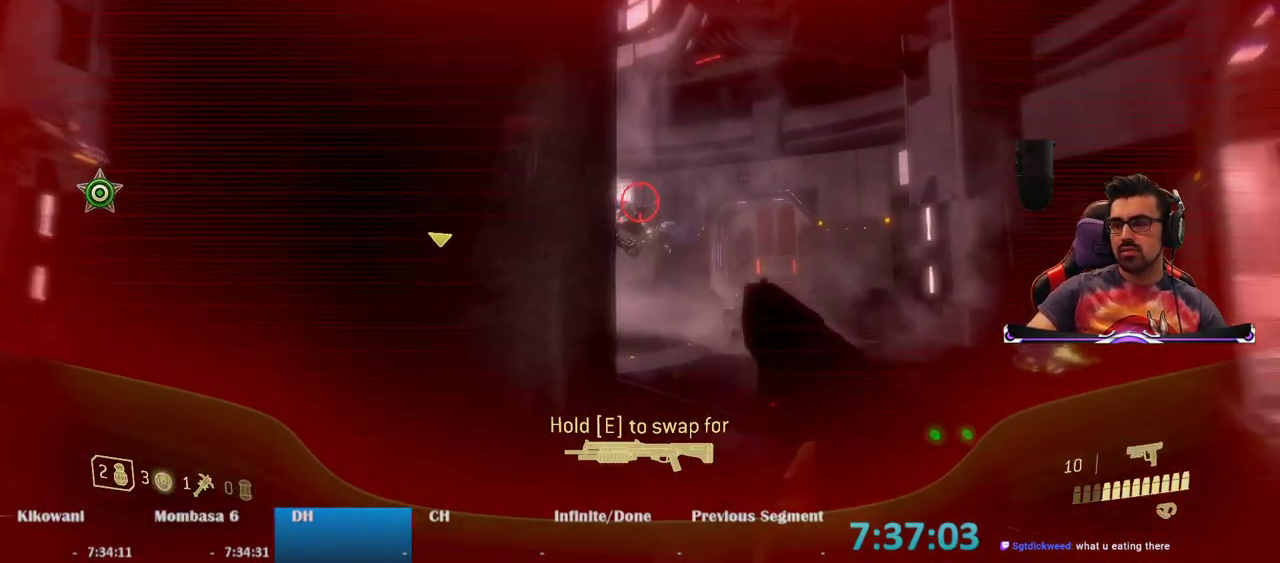
Gameplay with keyboard and mouse; each line is a JSON object with the keys and mouse buttons held at the frame after it. "events" lists presses ("down") and releases ("up") of "1", "2", "3", "4", "5", "a", "alt", "c", "caps_lock", "ctrl", "d", "e", "f", "g", "q", "r", "s", "shift", "space", "t", "tab", "v", "w", "x", "z", "mouse_left", "mouse_wheel" and "mouse_right" between this image and that frame as [ms after this image, input, new state], when the widget could be followed in between. "mouse_left", "mouse_wheel", "mouse_right" = the "left", "wheel", "right" buttons of the "mouse" list. No other keys are recorded. "wheel" means that the mouse wheel is clicked or scrolled. Not read: mouse_move.
{"keys": [], "mouse": ["left"], "events": [[67, "mouse_left", "up"], [100, "mouse_left", "down"], [200, "mouse_left", "up"], [250, "d", "down"], [300, "d", "up"], [300, "mouse_left", "down"], [383, "mouse_left", "up"], [483, "mouse_left", "down"]]}
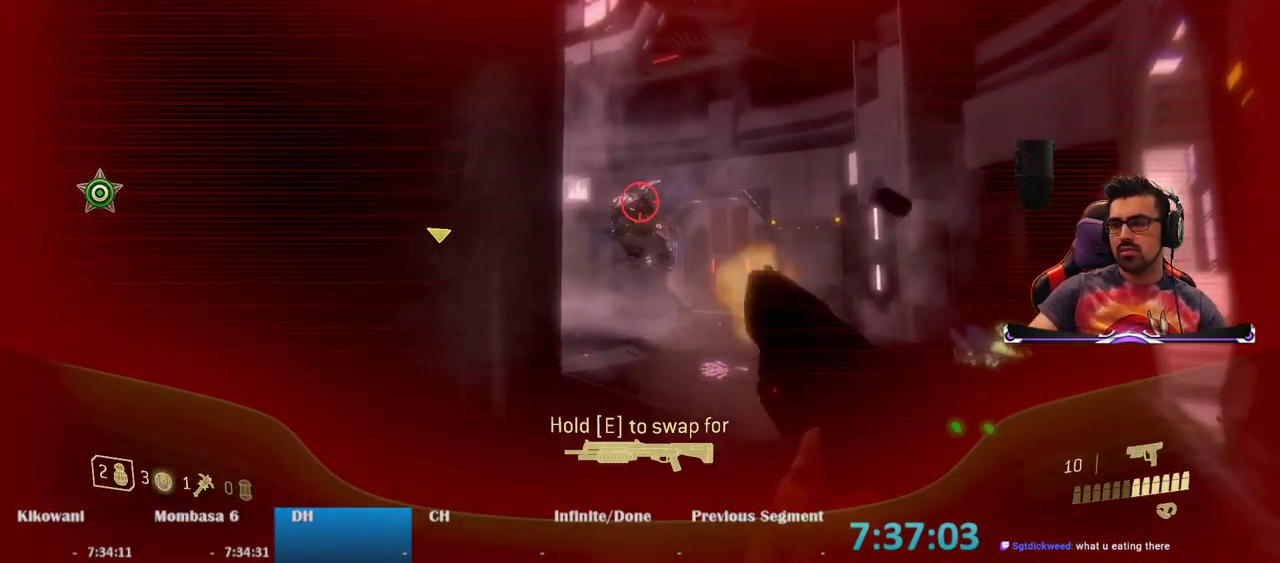
{"keys": [], "mouse": [], "events": [[67, "mouse_left", "up"], [117, "mouse_left", "down"], [217, "mouse_left", "up"], [300, "mouse_left", "down"], [400, "mouse_left", "up"]]}
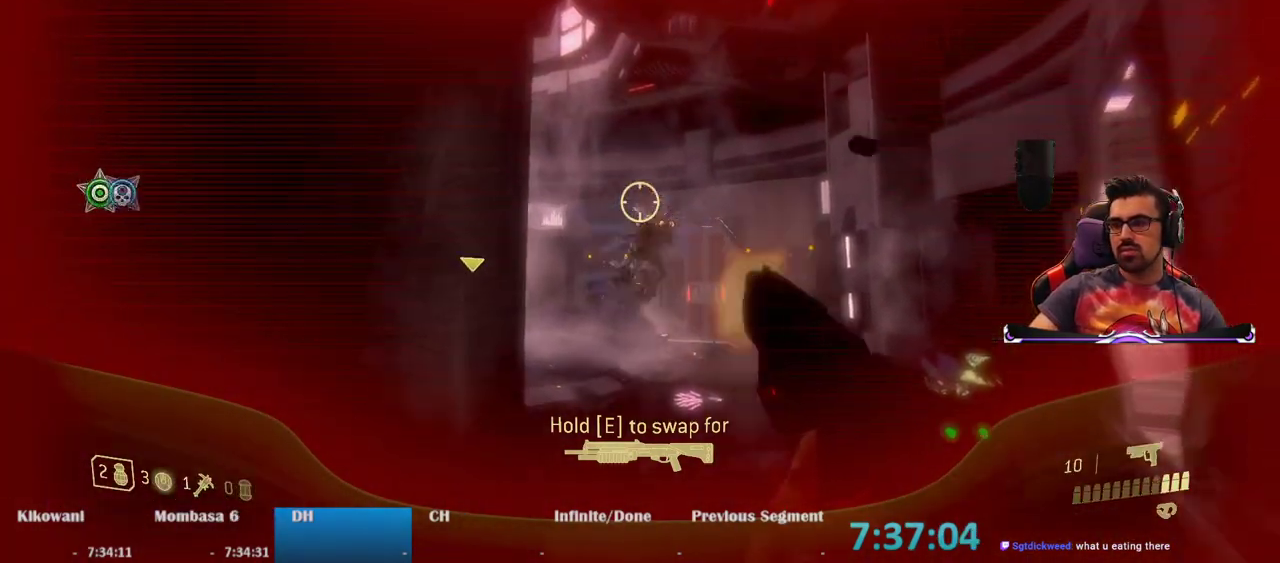
{"keys": [], "mouse": [], "events": [[33, "mouse_left", "down"], [83, "mouse_left", "up"], [133, "a", "down"], [183, "a", "up"], [183, "mouse_left", "down"], [283, "mouse_left", "up"], [367, "mouse_left", "down"], [417, "mouse_left", "up"]]}
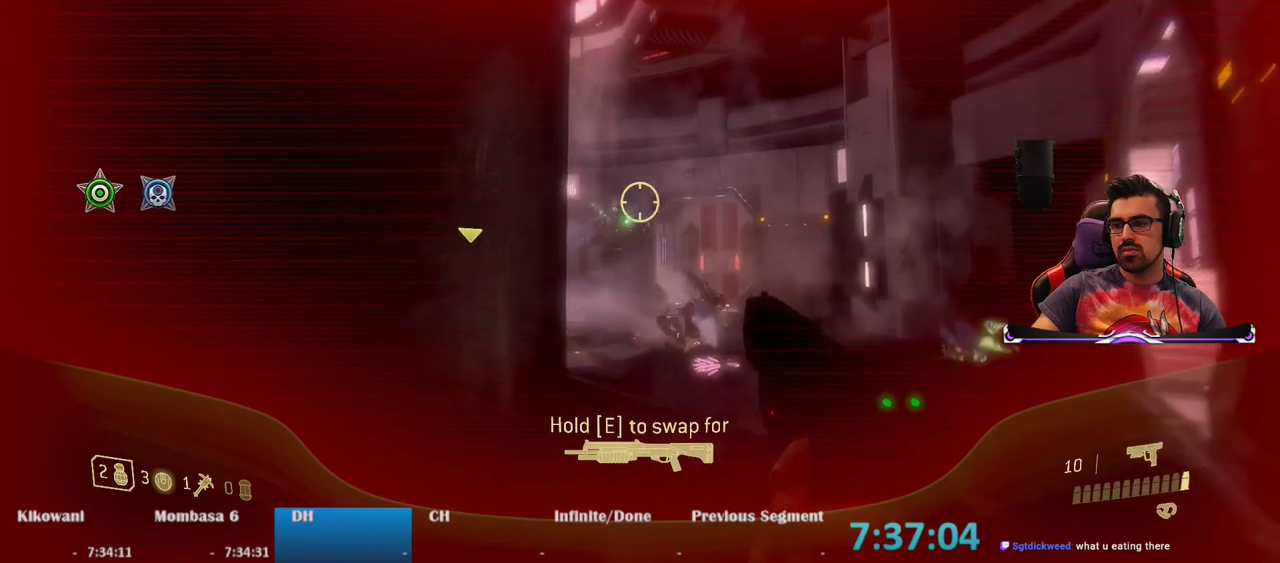
{"keys": [], "mouse": [], "events": [[17, "a", "down"], [17, "mouse_left", "down"], [100, "mouse_left", "up"], [200, "a", "up"], [200, "mouse_left", "down"], [300, "mouse_left", "up"], [333, "w", "down"], [383, "w", "up"]]}
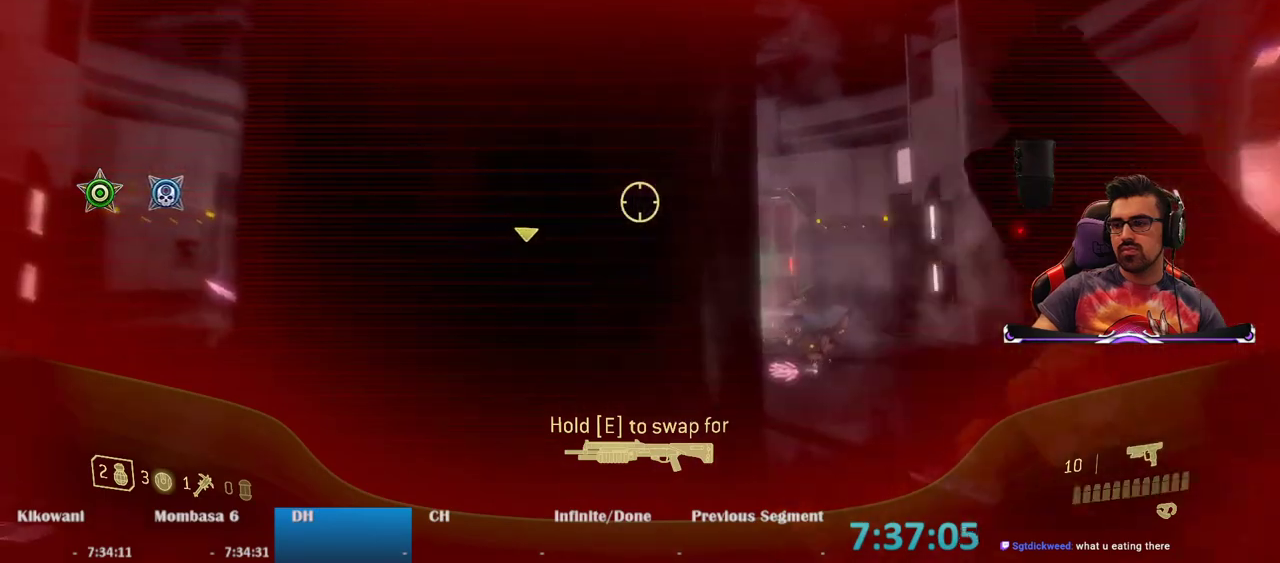
{"keys": ["s"], "mouse": [], "events": [[450, "s", "down"]]}
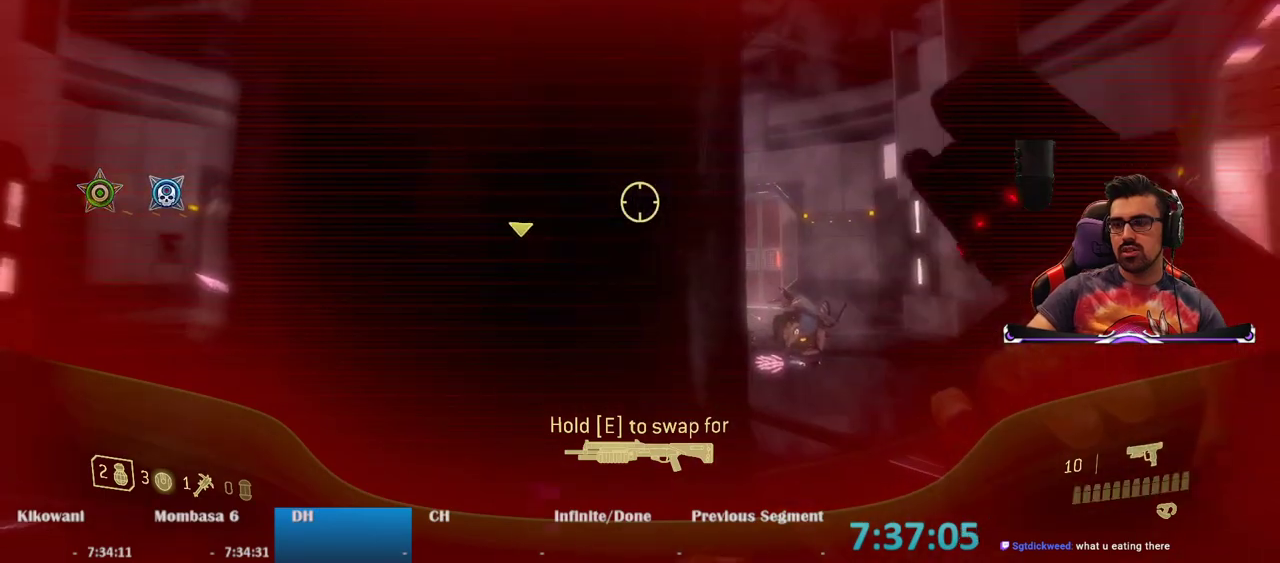
{"keys": [], "mouse": [], "events": [[50, "d", "down"], [83, "d", "up"], [83, "s", "up"]]}
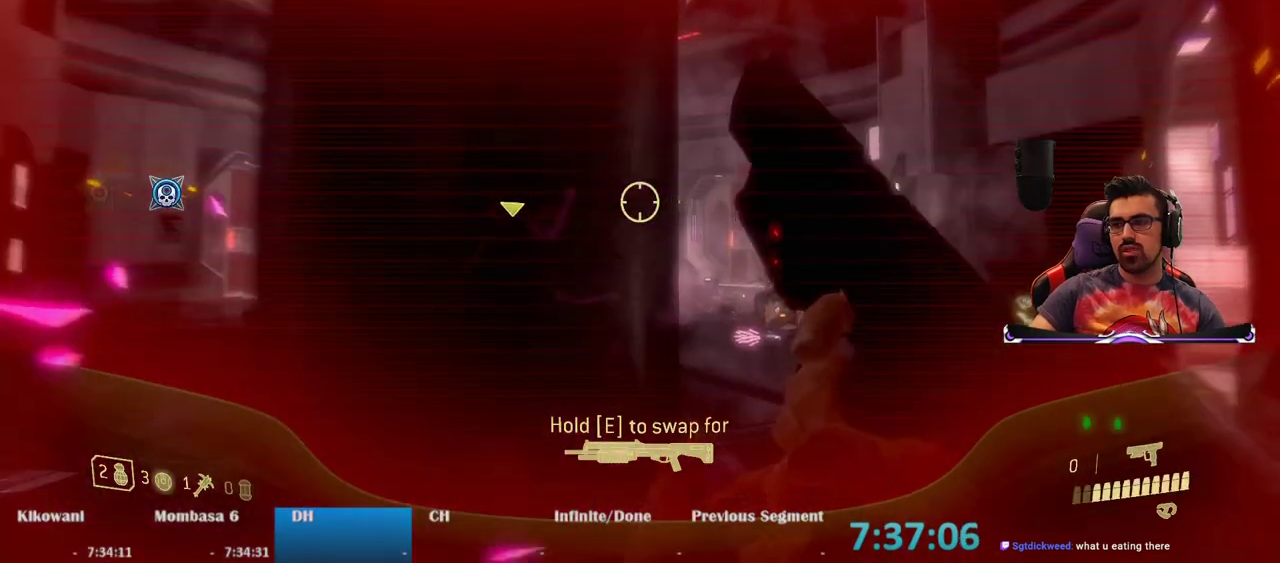
{"keys": [], "mouse": [], "events": [[150, "a", "down"], [250, "s", "down"], [383, "a", "up"], [433, "s", "up"]]}
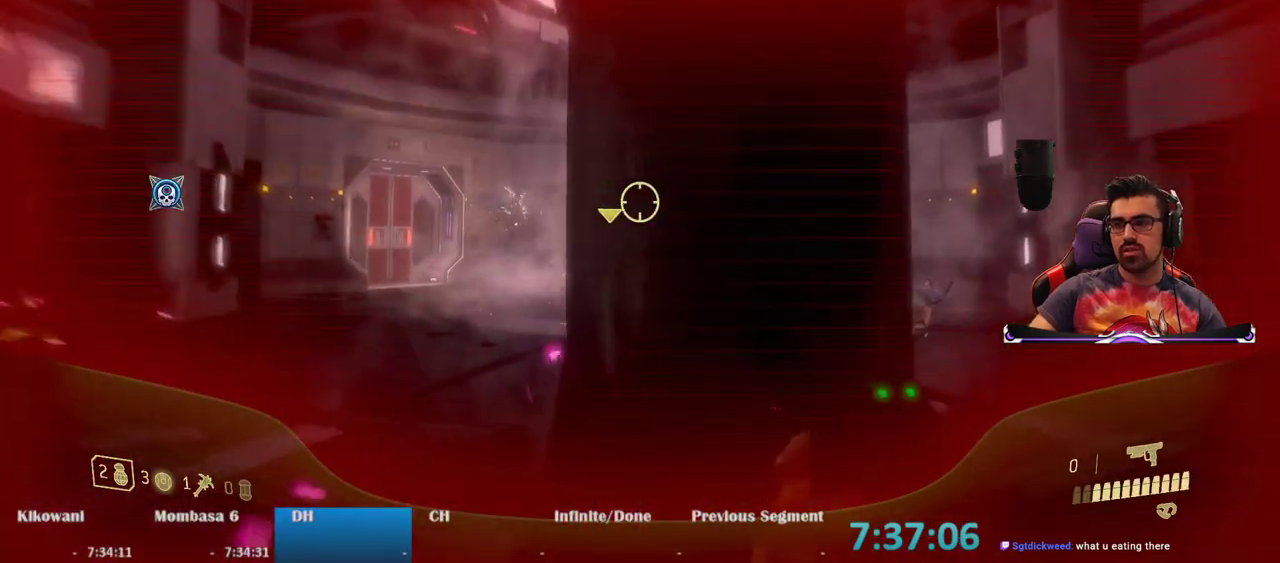
{"keys": [], "mouse": [], "events": [[117, "a", "down"], [267, "a", "up"]]}
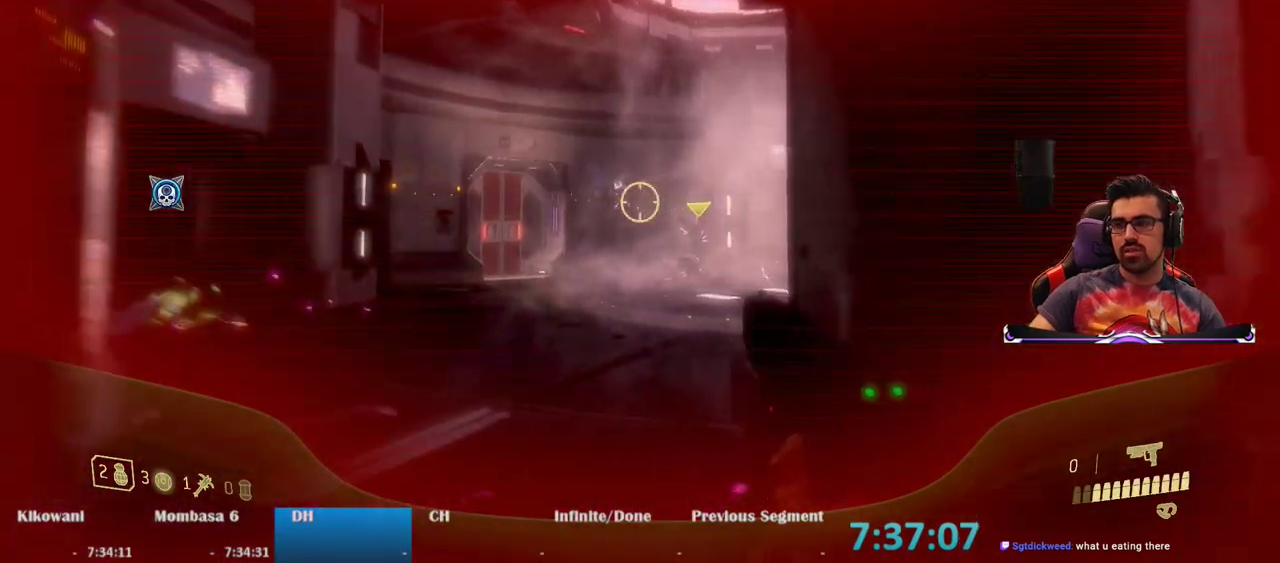
{"keys": ["d"], "mouse": [], "events": [[83, "mouse_left", "down"], [183, "mouse_left", "up"], [417, "d", "down"]]}
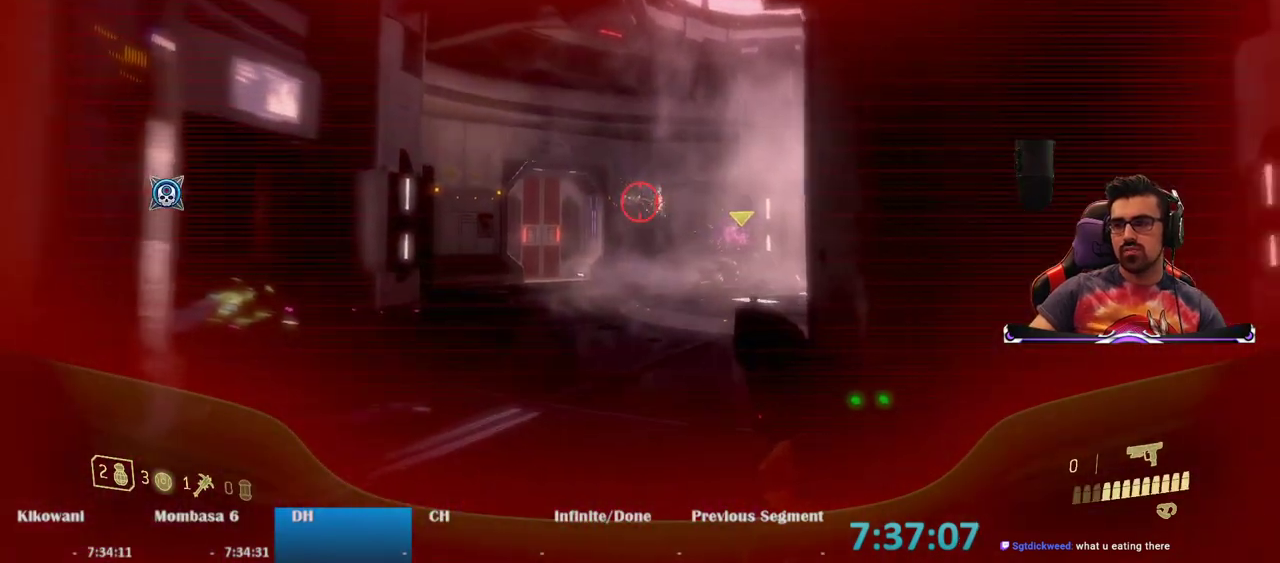
{"keys": ["w"], "mouse": [], "events": [[100, "w", "down"], [300, "d", "up"]]}
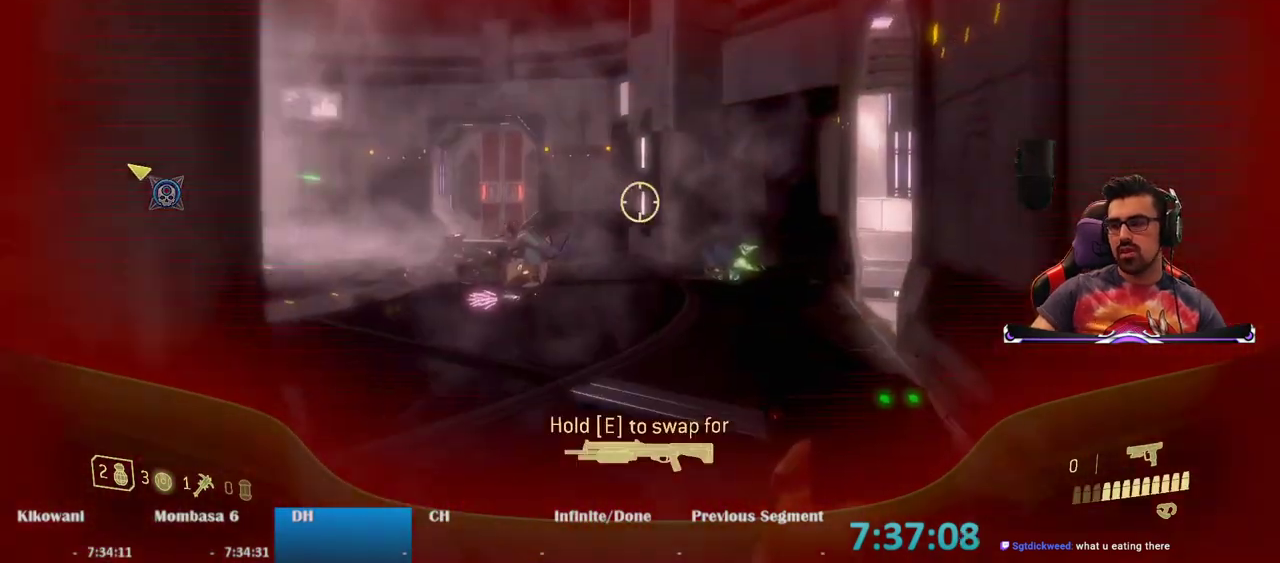
{"keys": ["w"], "mouse": [], "events": [[300, "r", "down"], [450, "r", "up"]]}
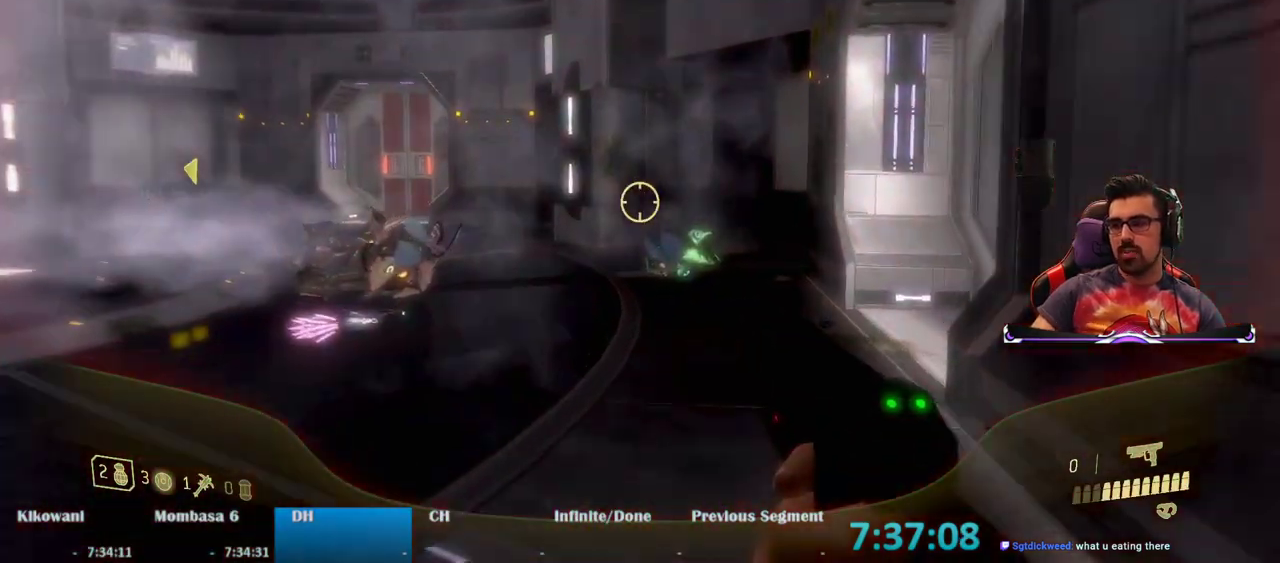
{"keys": ["a", "w"], "mouse": [], "events": [[133, "a", "down"]]}
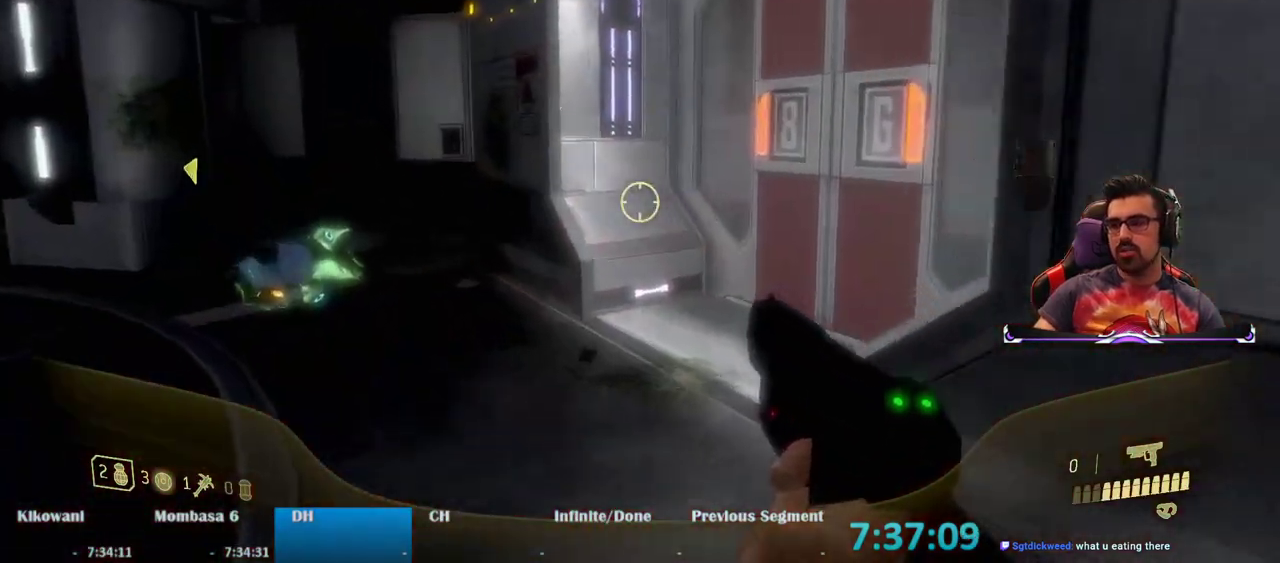
{"keys": ["w"], "mouse": [], "events": [[250, "a", "up"]]}
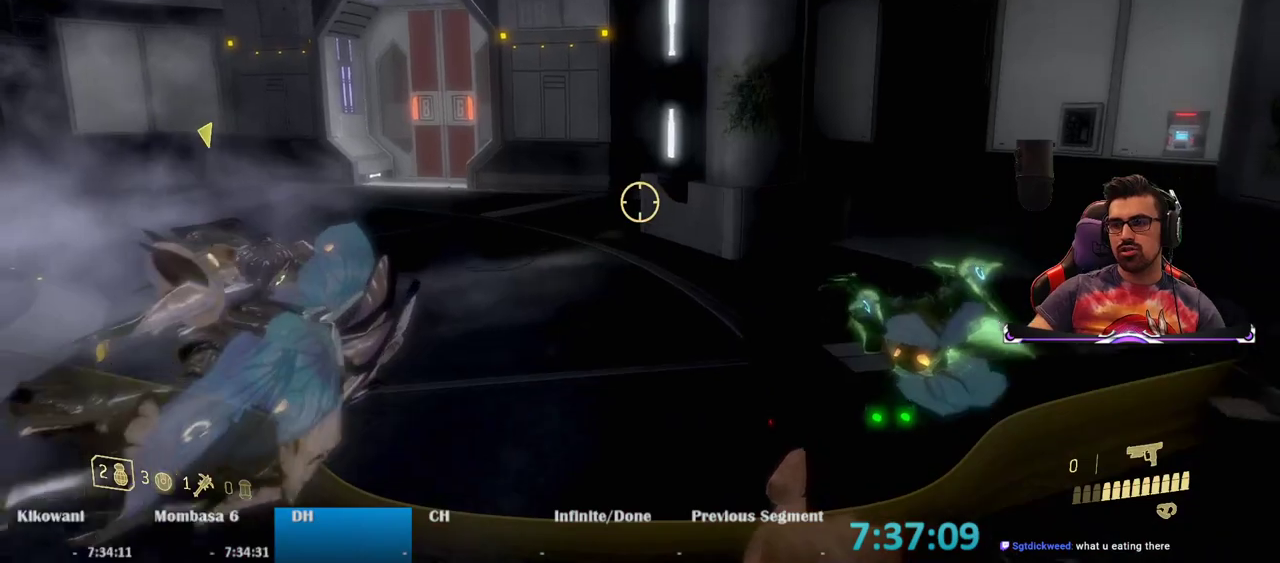
{"keys": ["w"], "mouse": [], "events": [[400, "a", "down"], [500, "a", "up"]]}
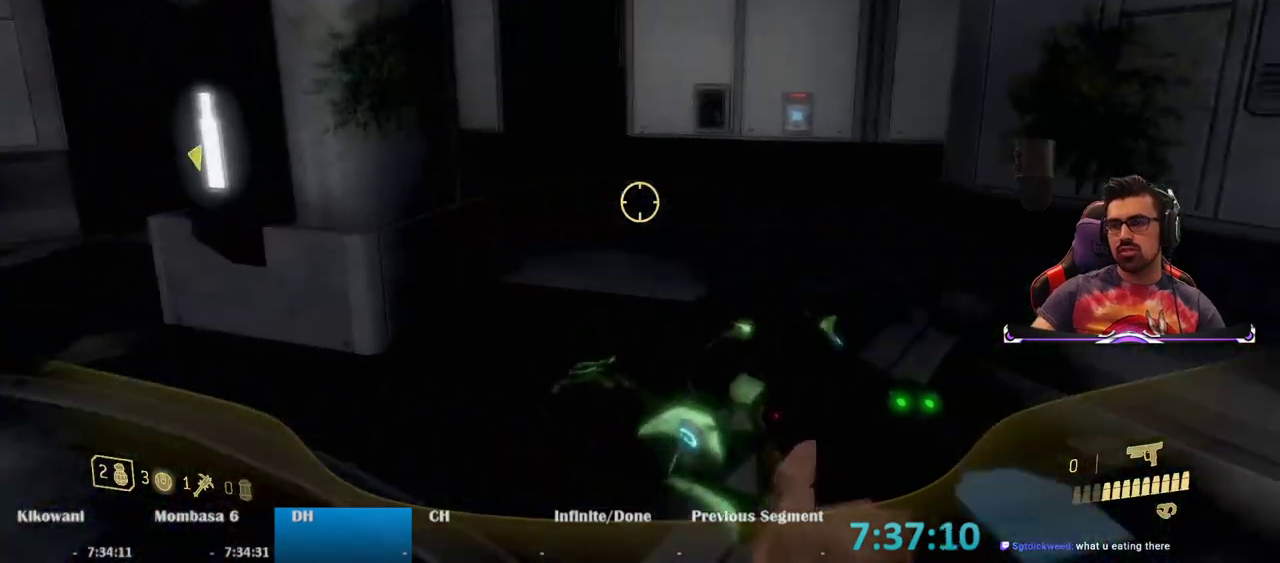
{"keys": ["w"], "mouse": [], "events": [[267, "d", "down"], [467, "d", "up"]]}
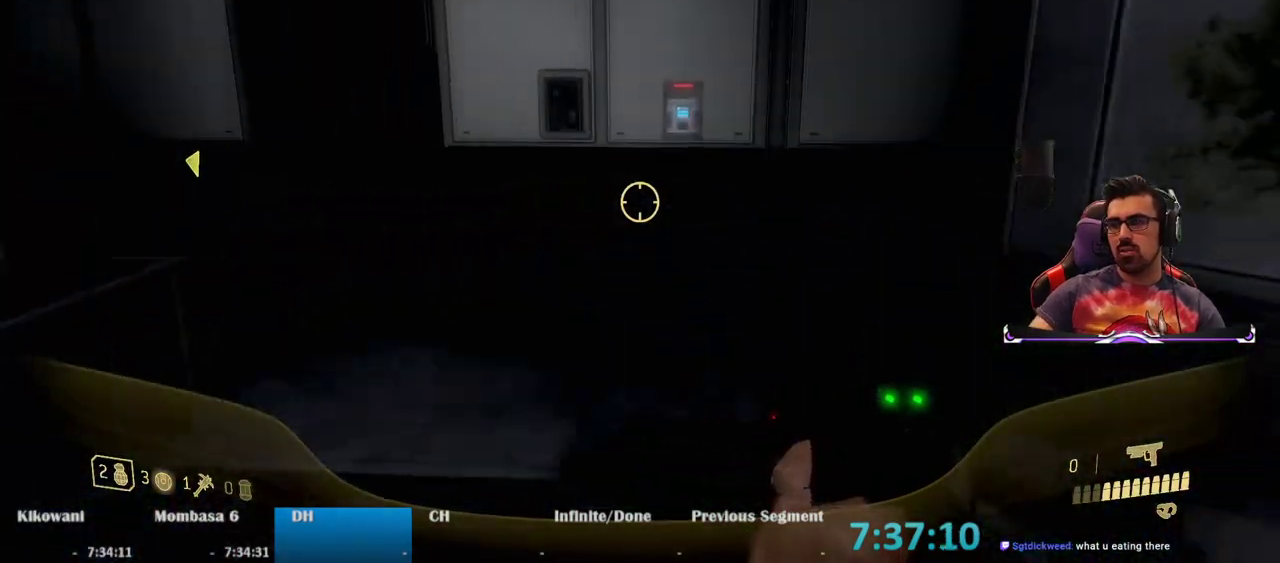
{"keys": ["w"], "mouse": [], "events": []}
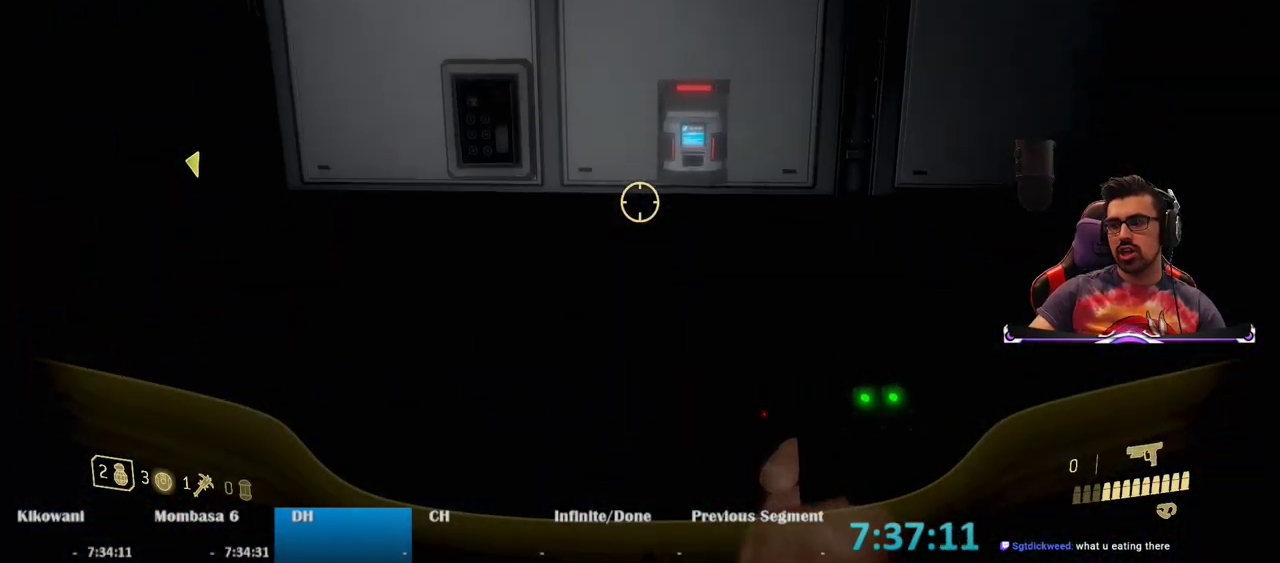
{"keys": ["a", "w"], "mouse": [], "events": [[367, "a", "down"]]}
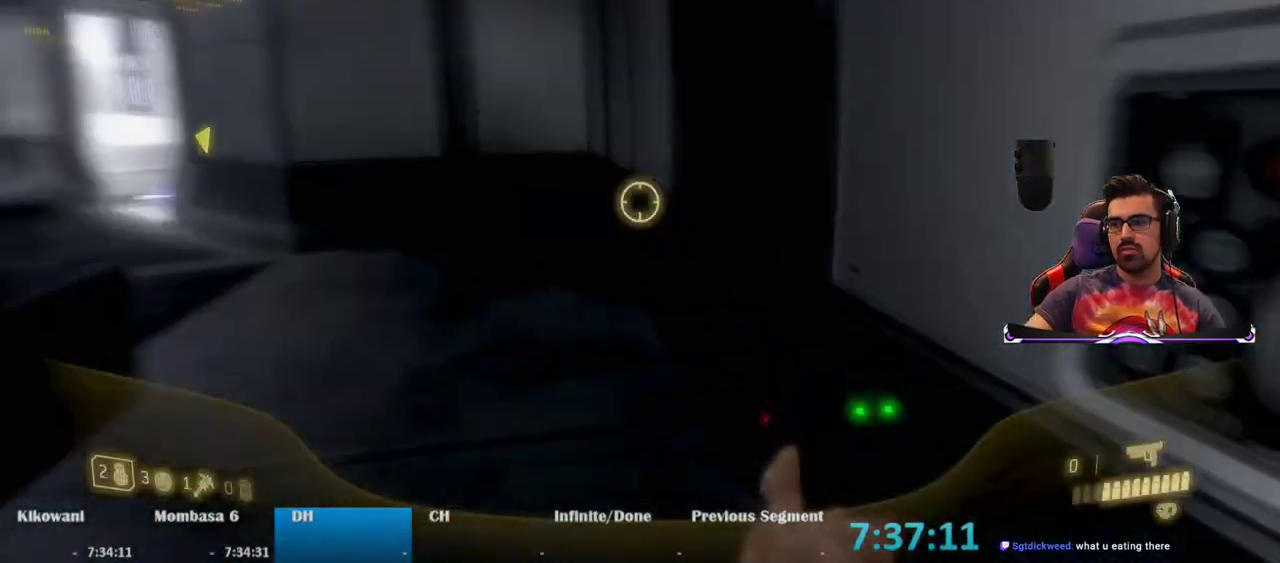
{"keys": ["w"], "mouse": [], "events": [[283, "a", "up"]]}
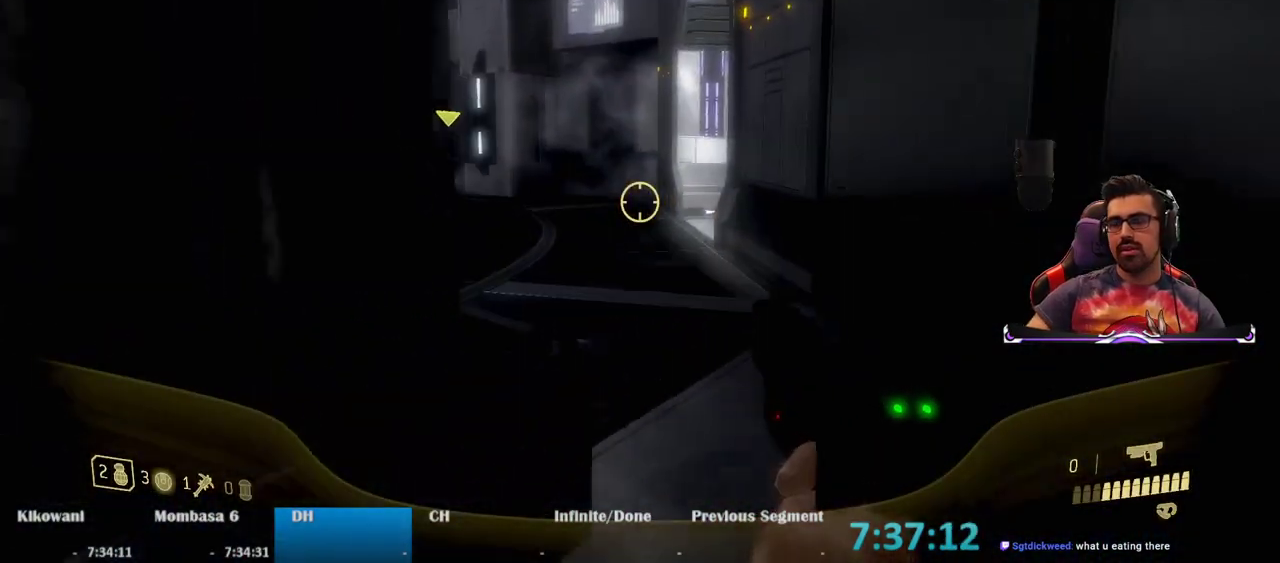
{"keys": ["w"], "mouse": [], "events": [[250, "d", "down"], [383, "d", "up"]]}
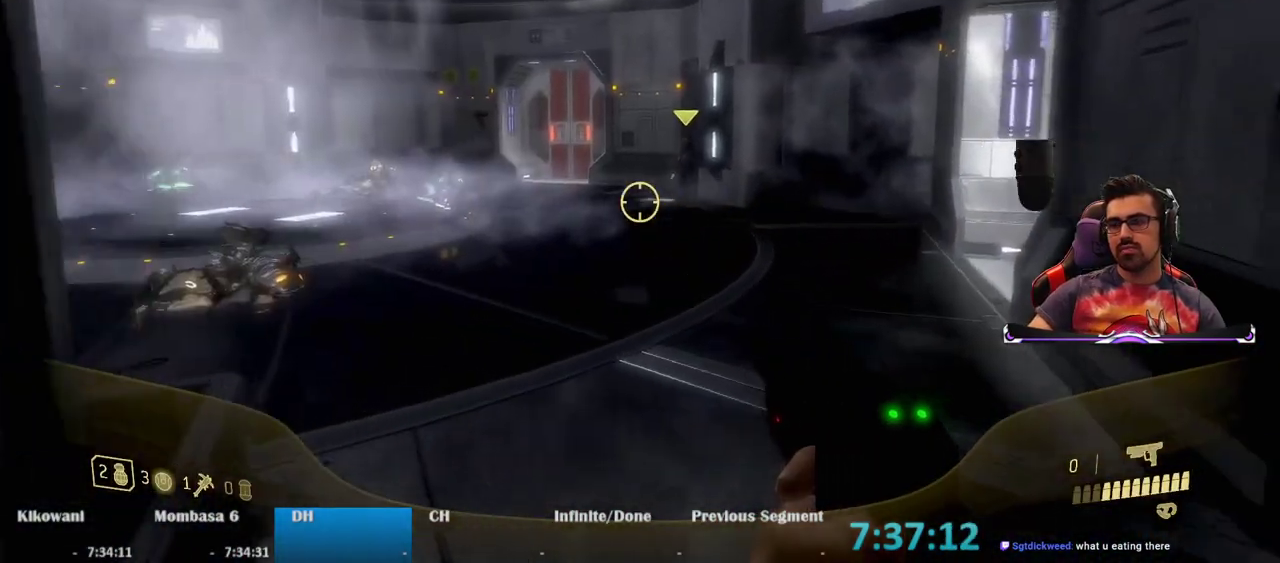
{"keys": ["w"], "mouse": [], "events": [[317, "mouse_wheel", "down"], [367, "mouse_wheel", "up"]]}
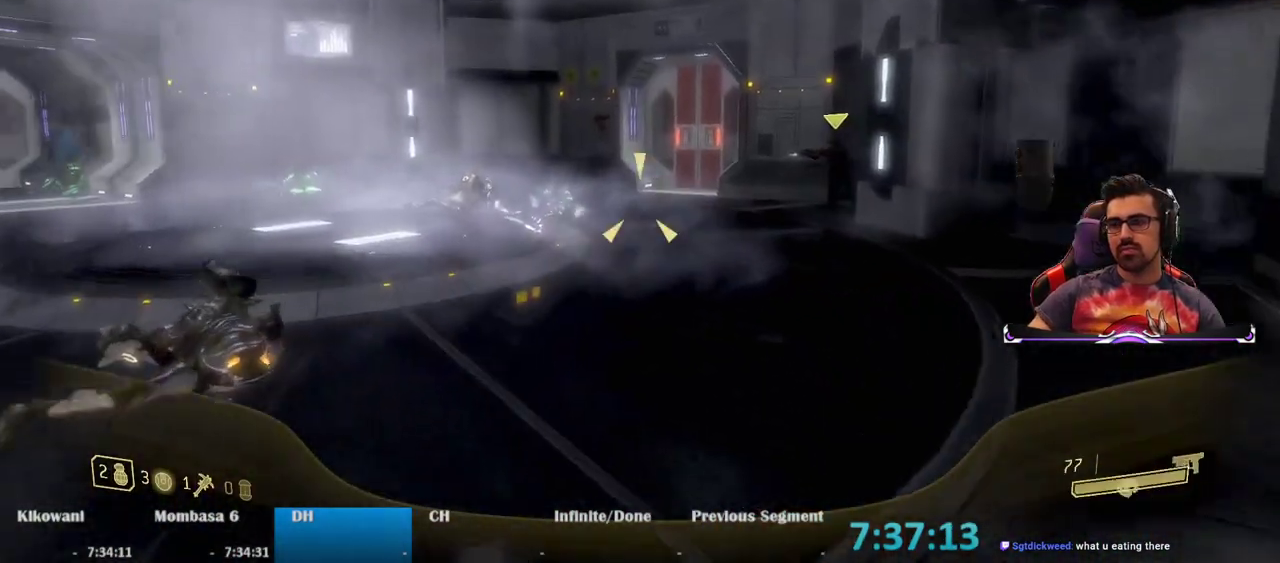
{"keys": ["w"], "mouse": [], "events": []}
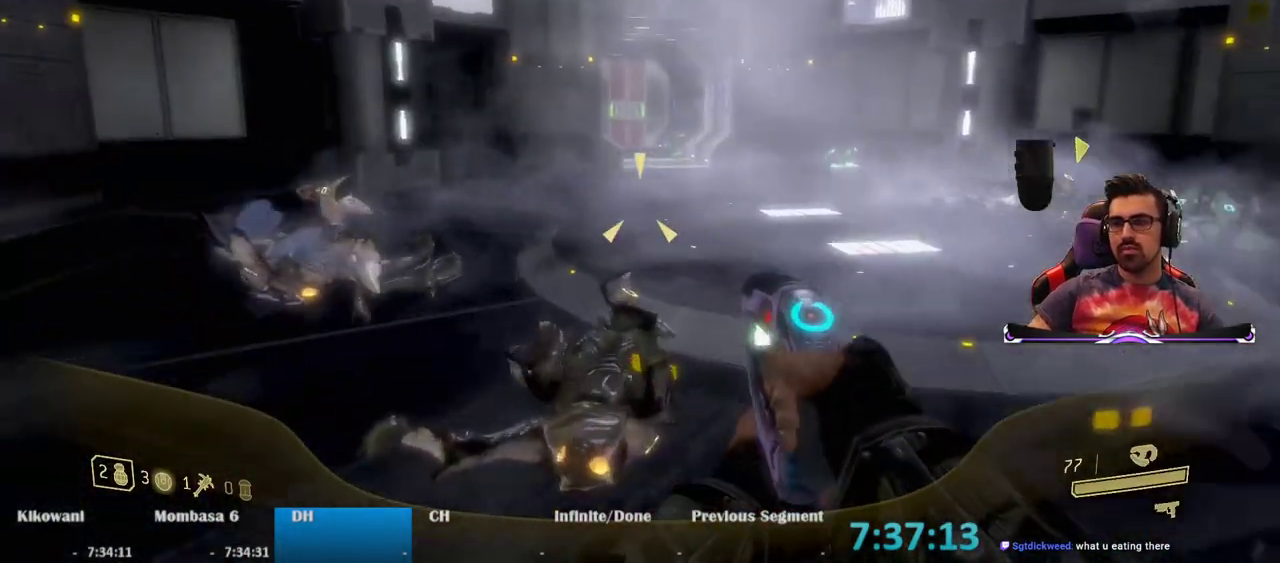
{"keys": ["d", "w"], "mouse": [], "events": [[433, "d", "down"]]}
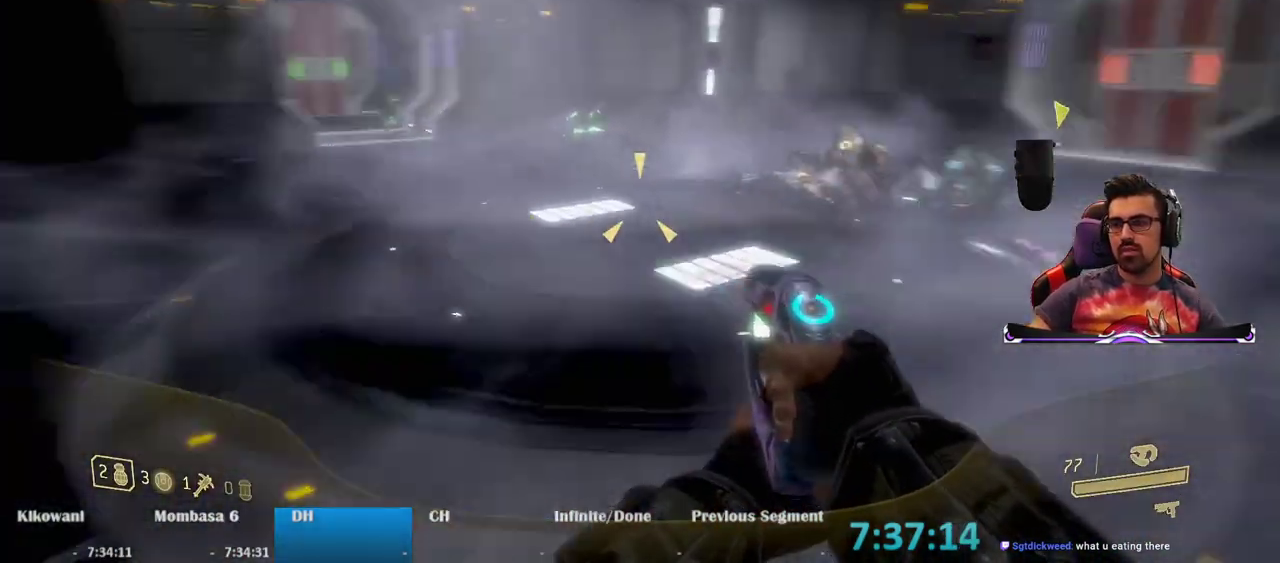
{"keys": ["a"], "mouse": [], "events": [[300, "a", "down"], [350, "d", "up"], [500, "w", "up"]]}
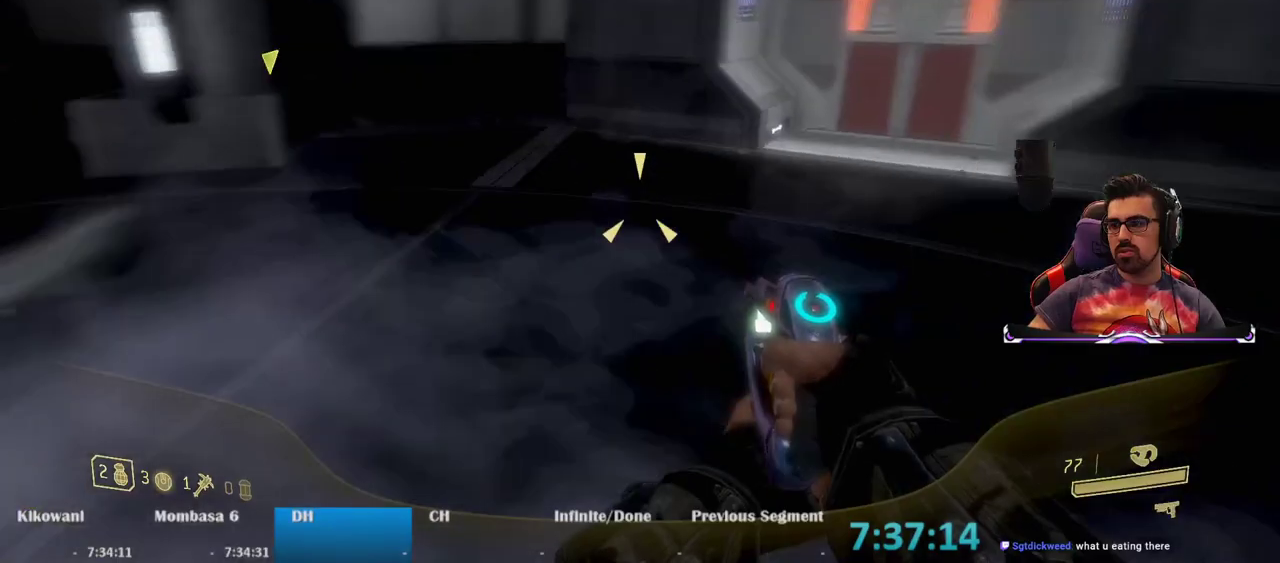
{"keys": ["a"], "mouse": [], "events": []}
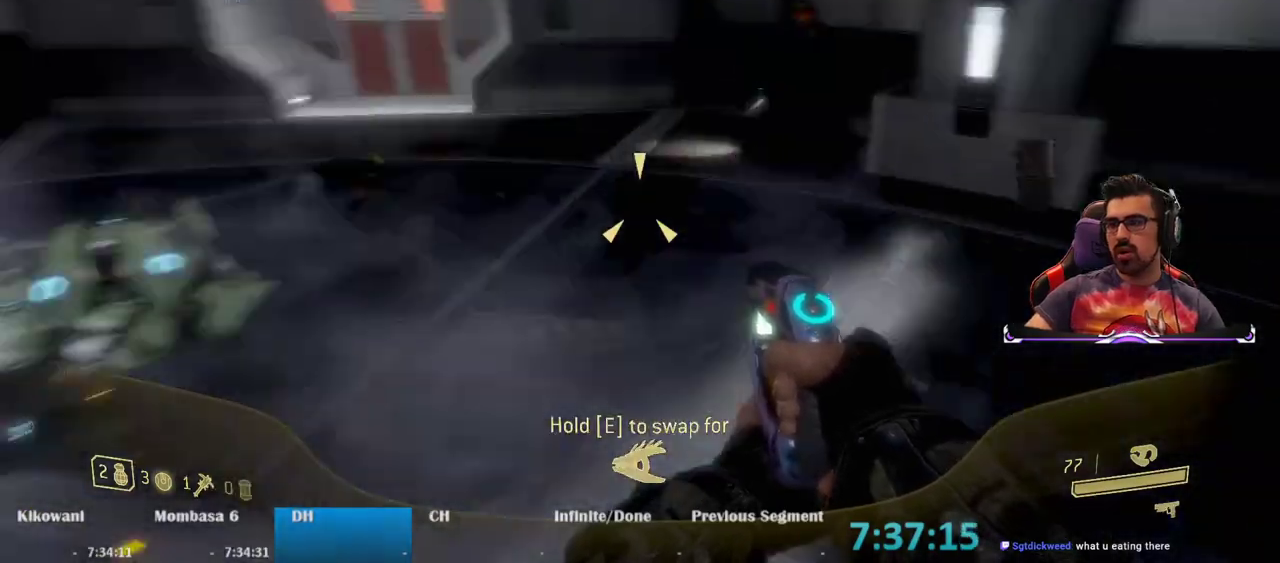
{"keys": ["w"], "mouse": [], "events": [[333, "w", "down"], [483, "a", "up"]]}
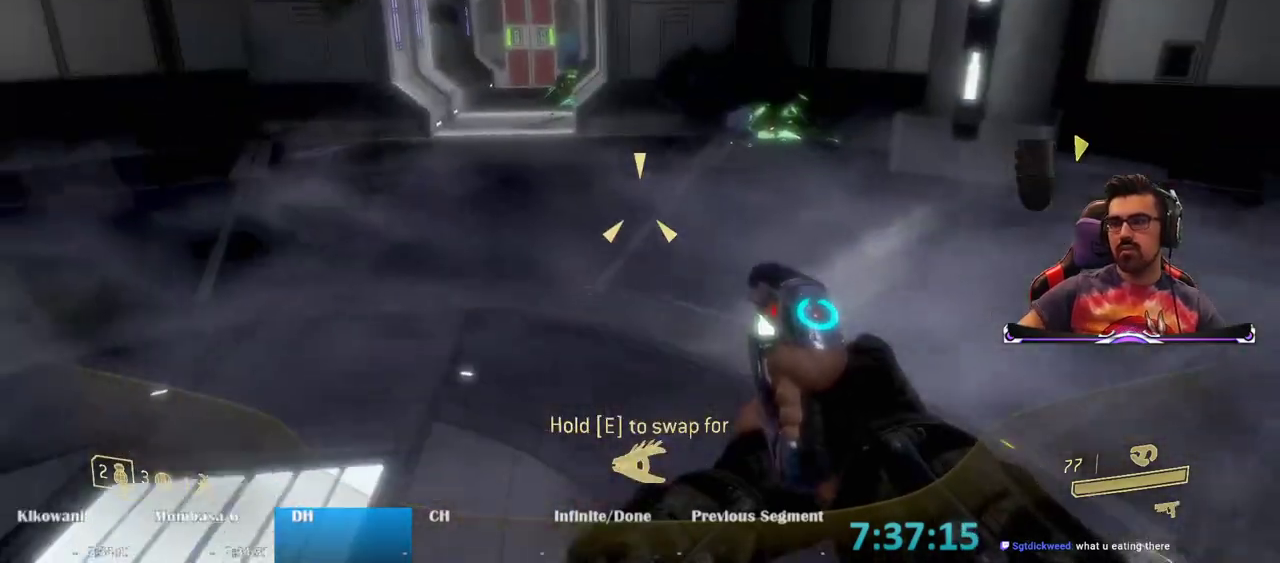
{"keys": ["w"], "mouse": [], "events": []}
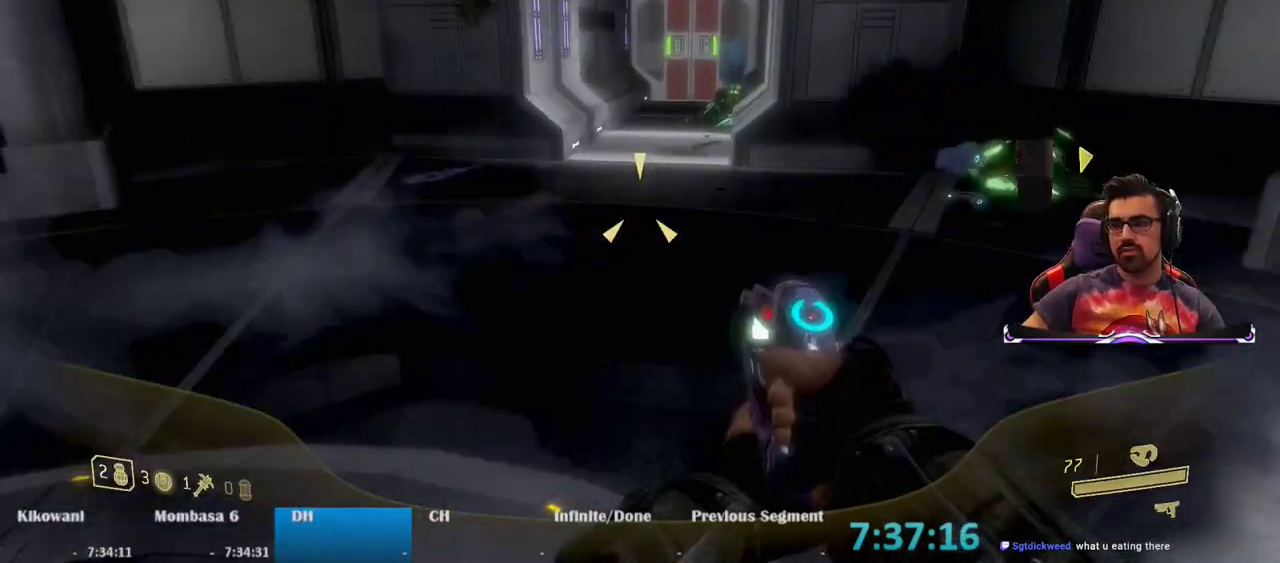
{"keys": ["a", "w"], "mouse": [], "events": [[317, "a", "down"]]}
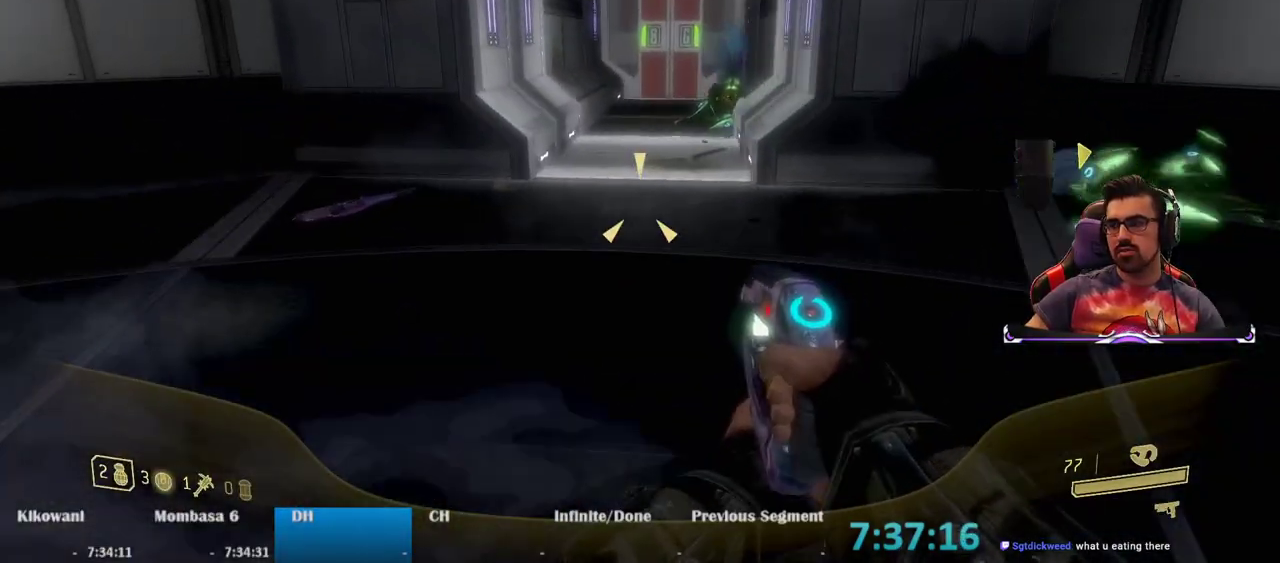
{"keys": ["a", "w"], "mouse": [], "events": []}
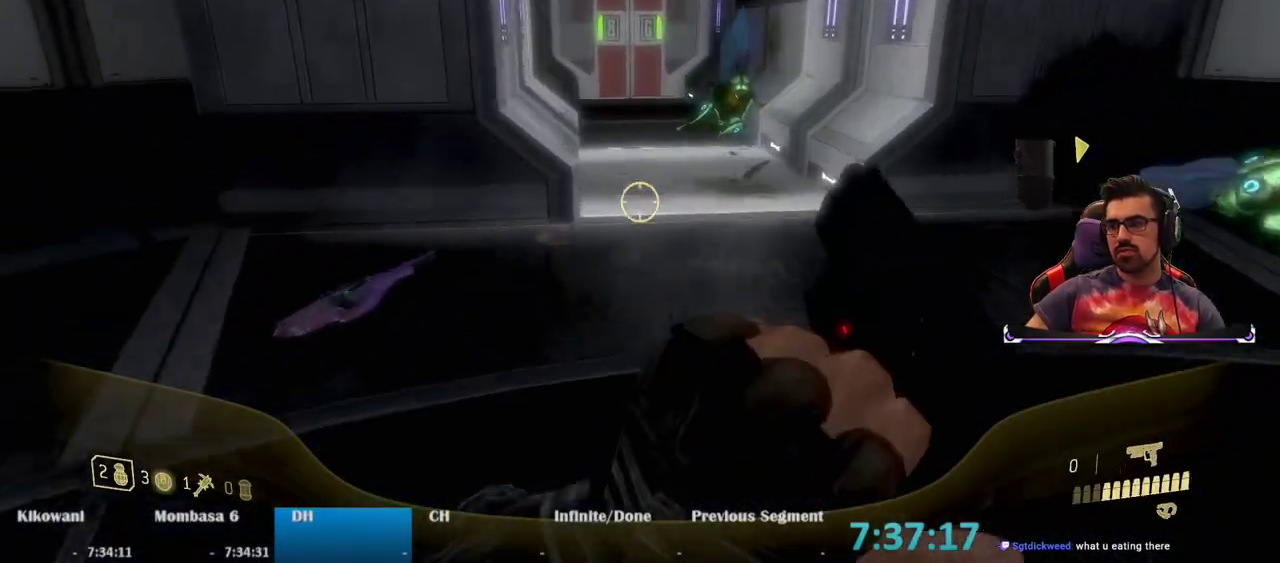
{"keys": ["e", "w"], "mouse": [], "events": [[117, "a", "up"], [283, "e", "down"]]}
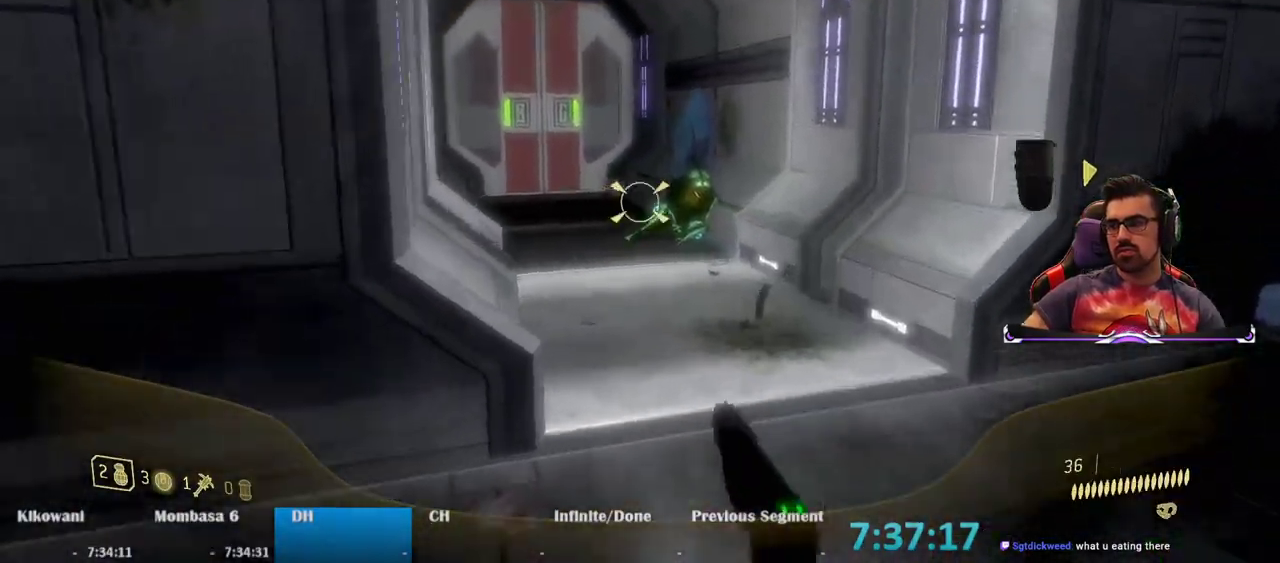
{"keys": ["w"], "mouse": [], "events": [[50, "e", "up"], [233, "mouse_wheel", "down"], [283, "mouse_wheel", "up"], [317, "d", "down"], [417, "d", "up"]]}